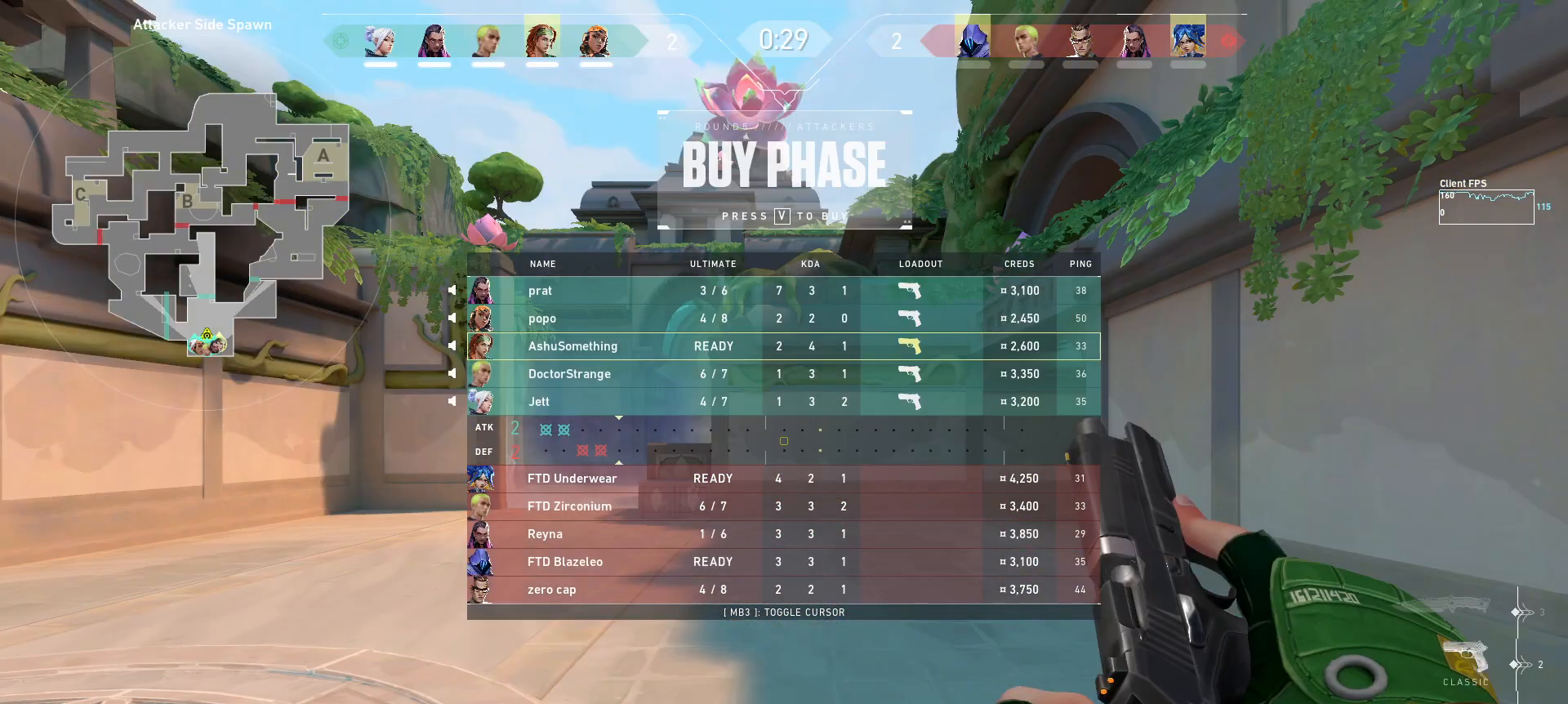
Gameplay with keyboard and mouse; each line is a JSON object with the keys and mouse buttons held at the frame after it. "events" lists presses ("down") and releases ("up") of "a", "ctrl", "d", "e", "q", "s", "shift", "space", "w", "mouse_left", "mouse_wheel", "mouse_right", "mouse_mb4" and "mouse_mb5" between this image and that frame as [ms after this image, input, new state], when the widget could be followed in between. "mouse_left", "mouse_wheel", "mouse_right", "mouse_mb4", "mouse_mb5" = the "left", "wheel", "right", "mb4", "mb5" buttons of the "mouse" list. No other keys are recorded. "wheel" means that the mouse wheel is clicked or scrolled. Mouse movement is not recorded.
{"keys": ["w"], "mouse": [], "events": [[417, "w", "down"]]}
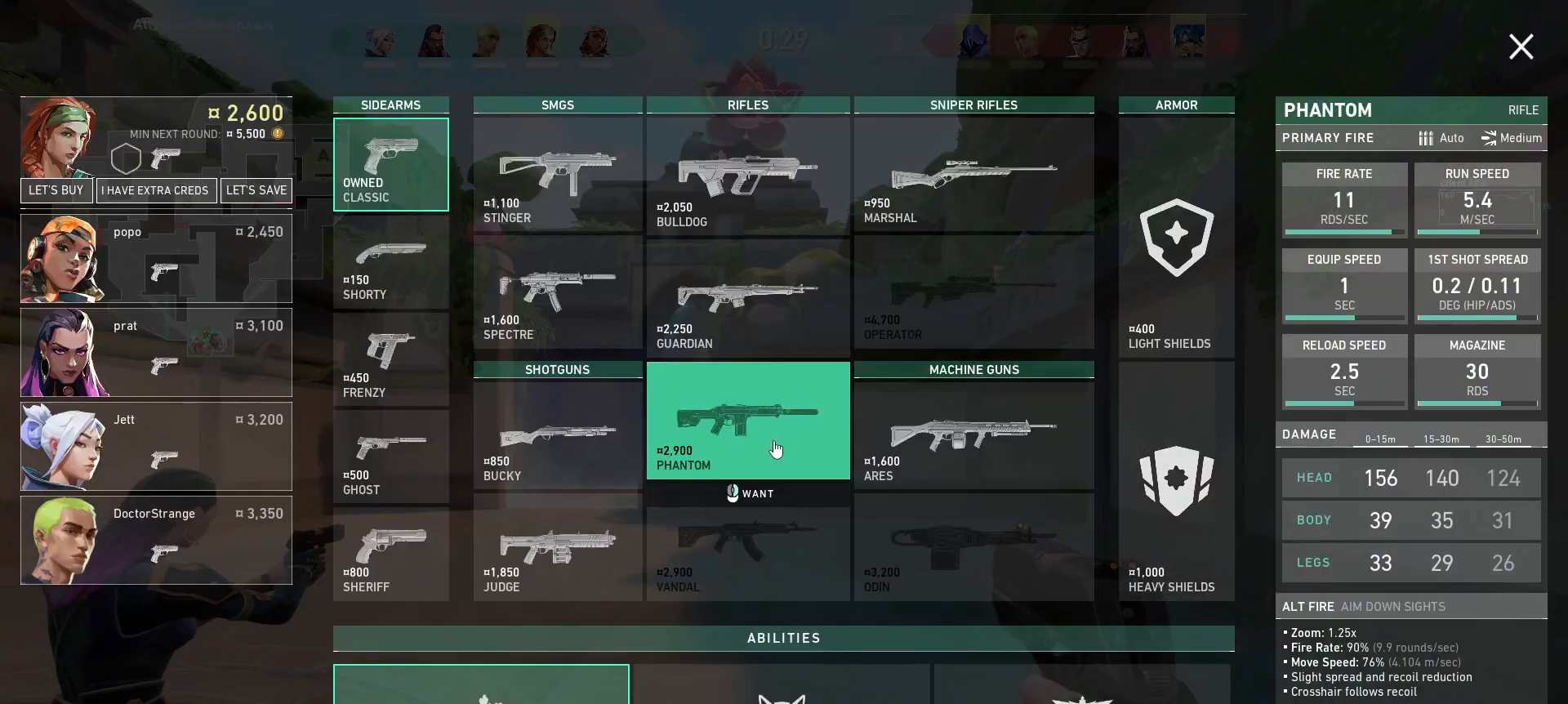
{"keys": [], "mouse": ["left"], "events": [[433, "w", "up"], [483, "mouse_left", "down"]]}
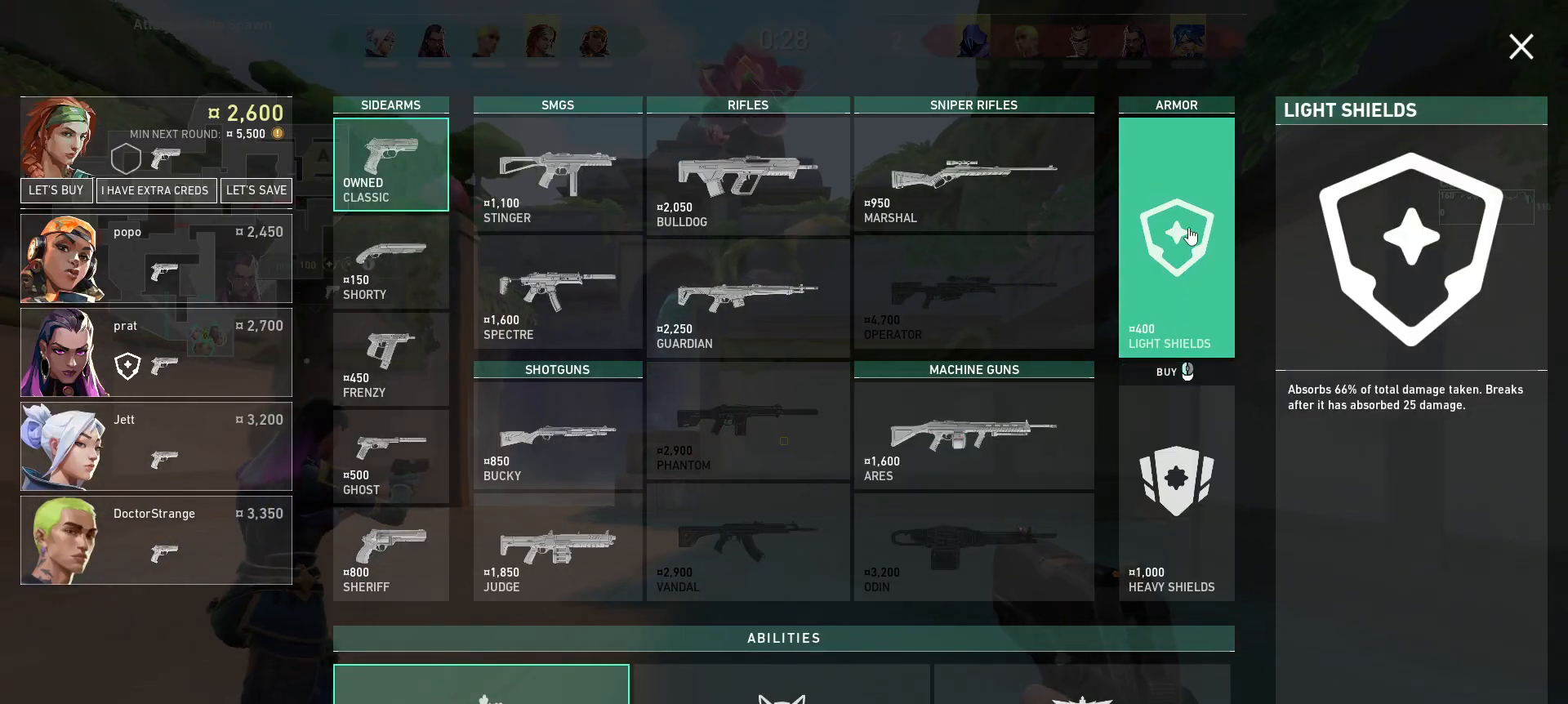
{"keys": [], "mouse": [], "events": [[50, "mouse_left", "up"]]}
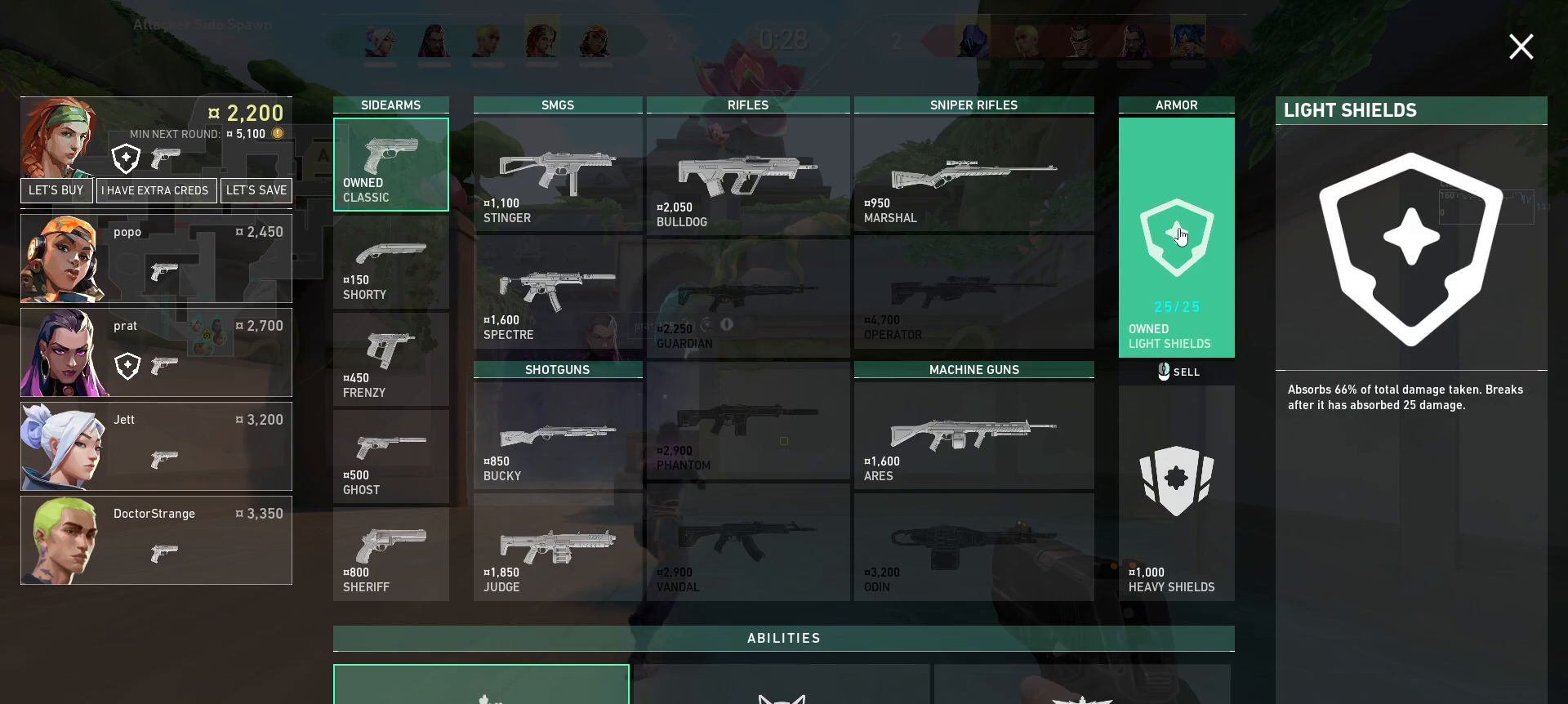
{"keys": [], "mouse": [], "events": []}
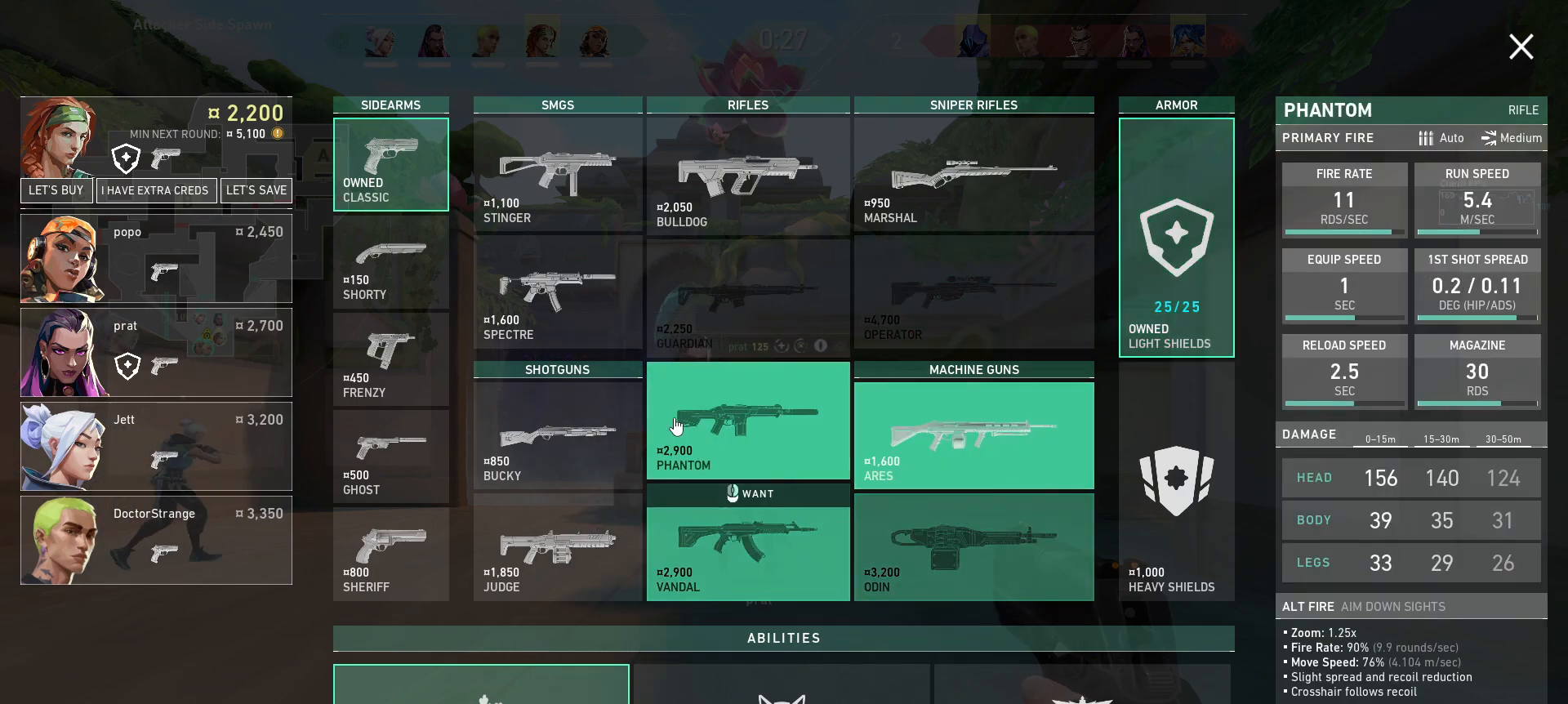
{"keys": [], "mouse": [], "events": []}
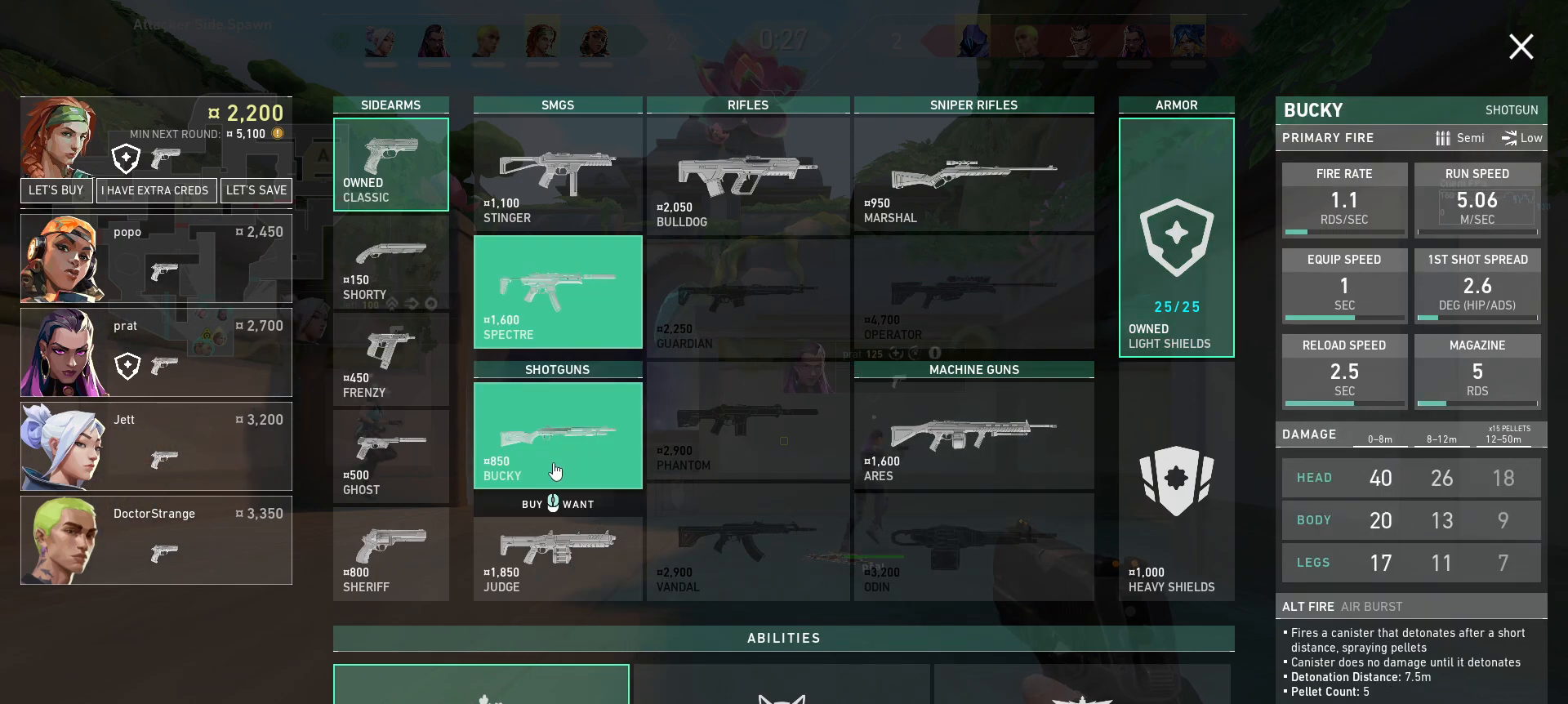
{"keys": [], "mouse": [], "events": []}
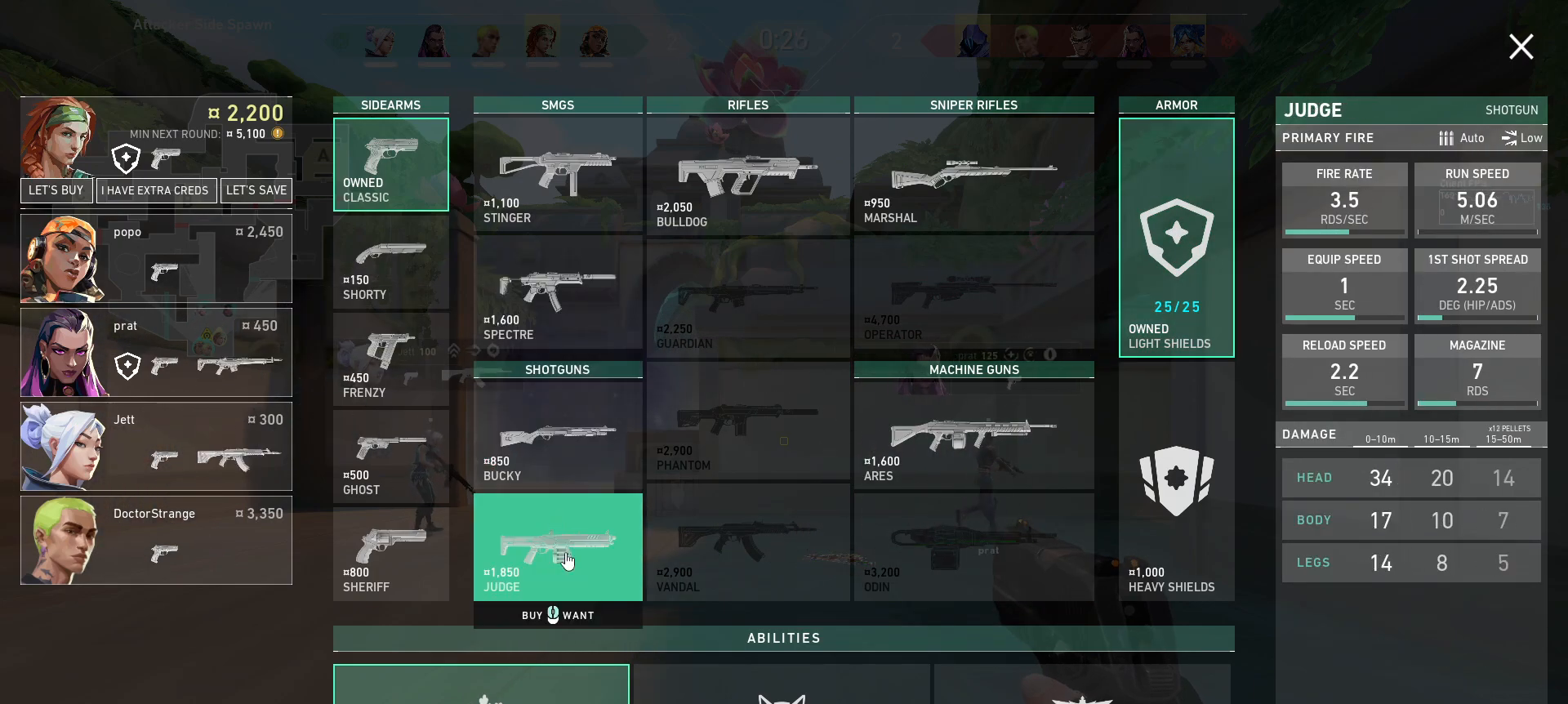
{"keys": [], "mouse": [], "events": []}
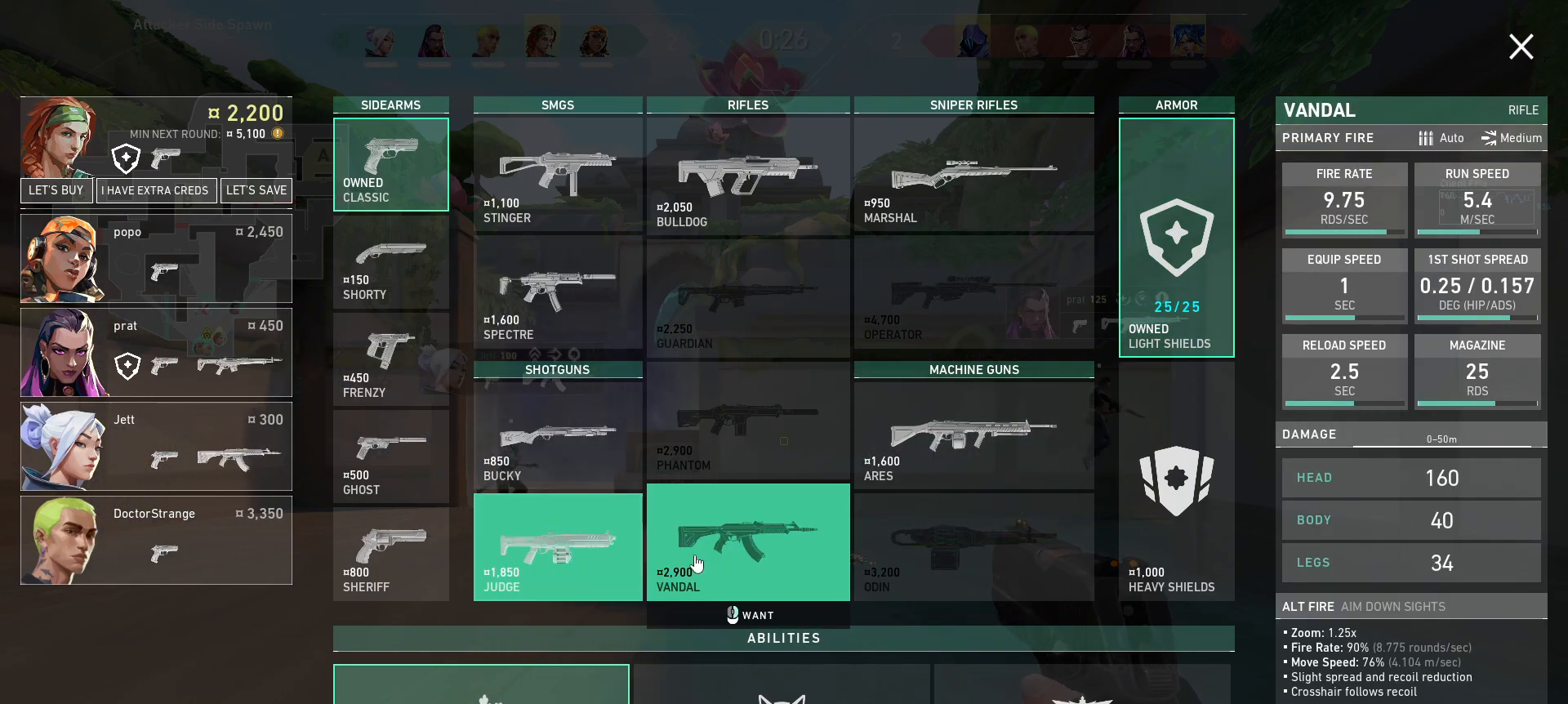
{"keys": [], "mouse": [], "events": []}
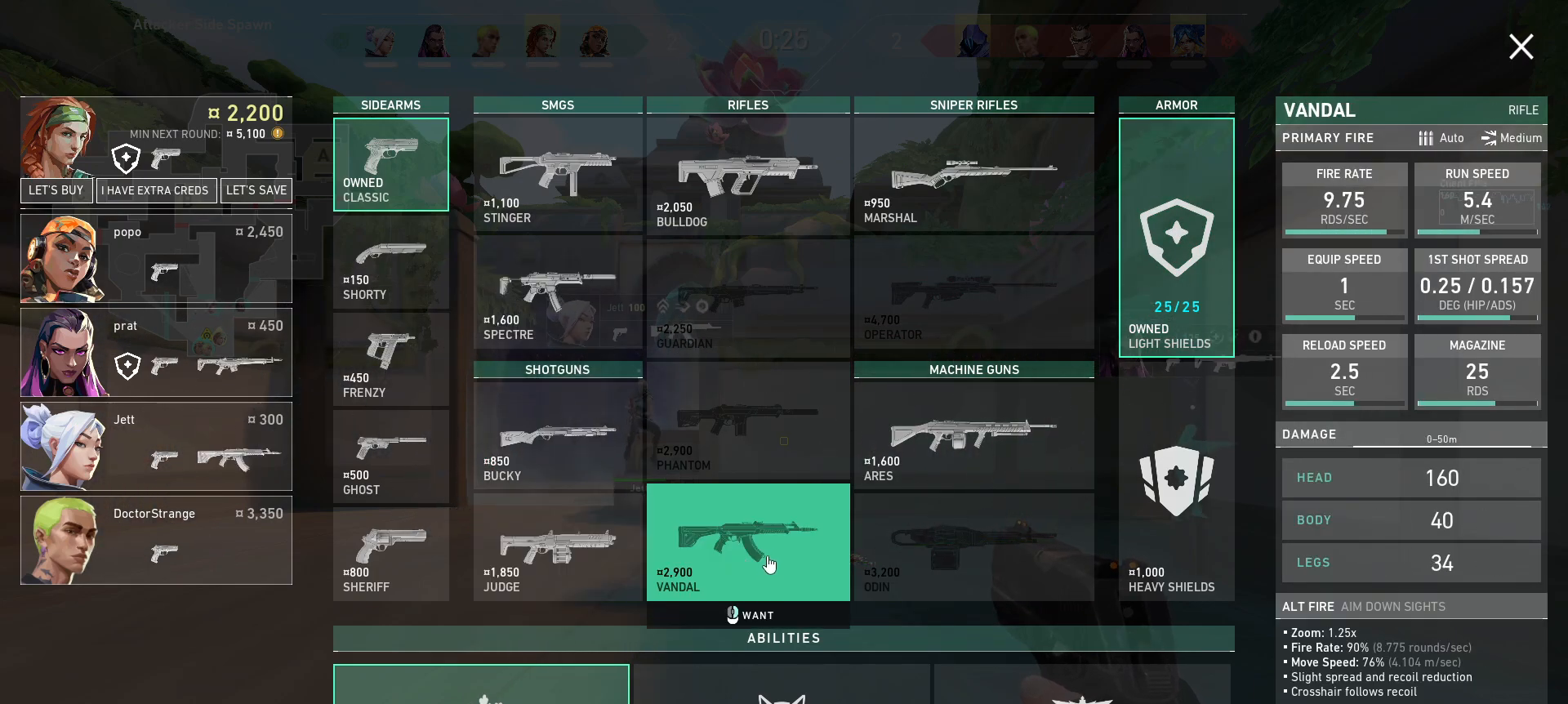
{"keys": [], "mouse": [], "events": []}
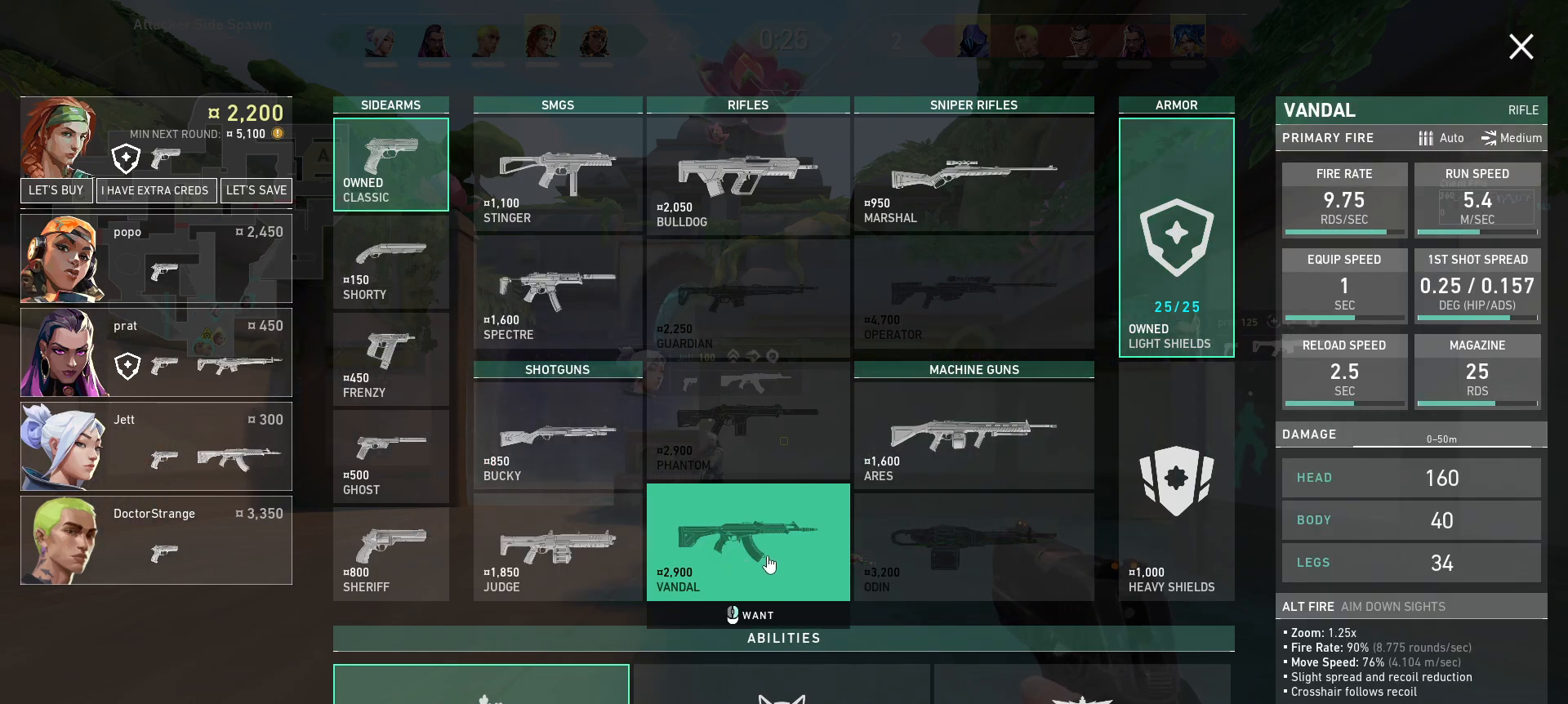
{"keys": [], "mouse": [], "events": []}
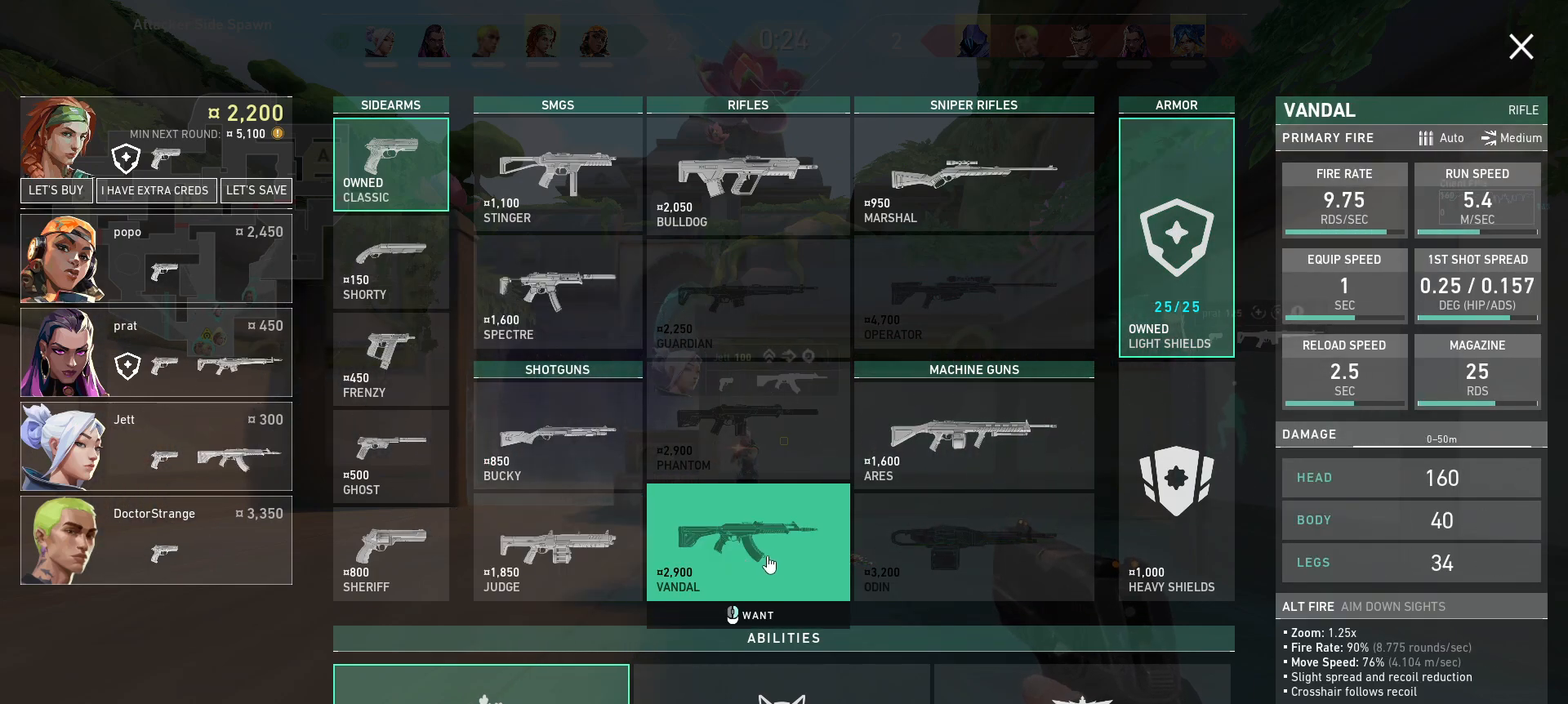
{"keys": [], "mouse": [], "events": []}
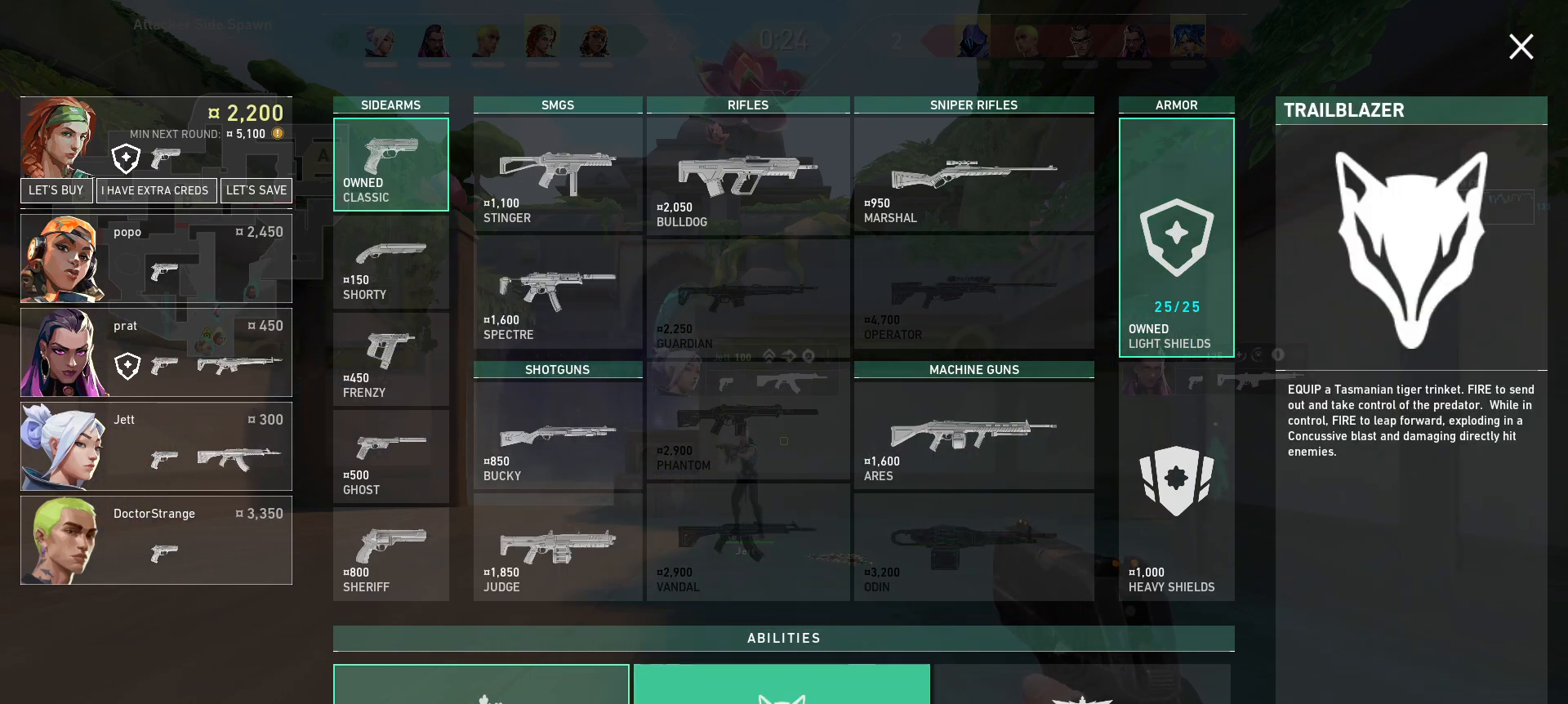
{"keys": [], "mouse": [], "events": []}
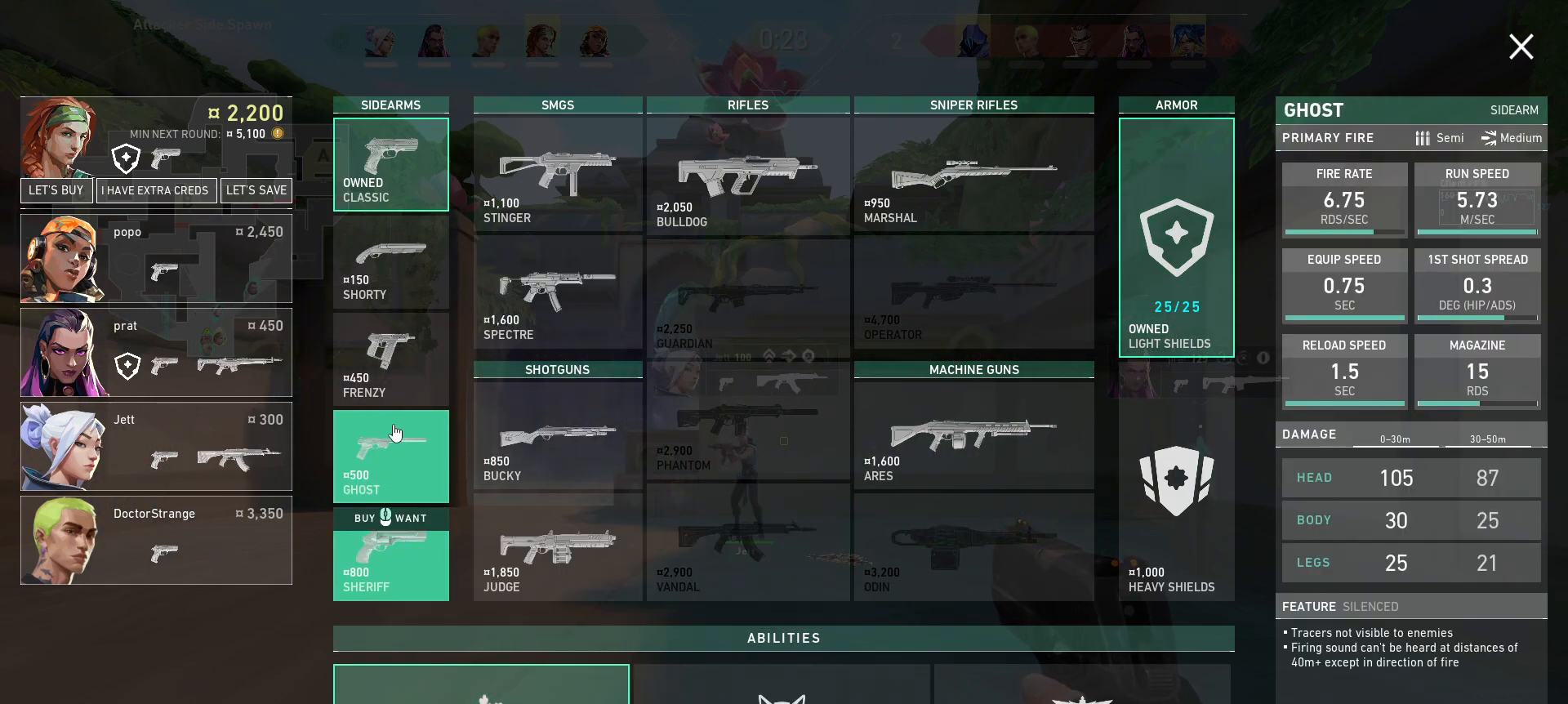
{"keys": [], "mouse": [], "events": [[367, "mouse_left", "down"], [467, "mouse_left", "up"]]}
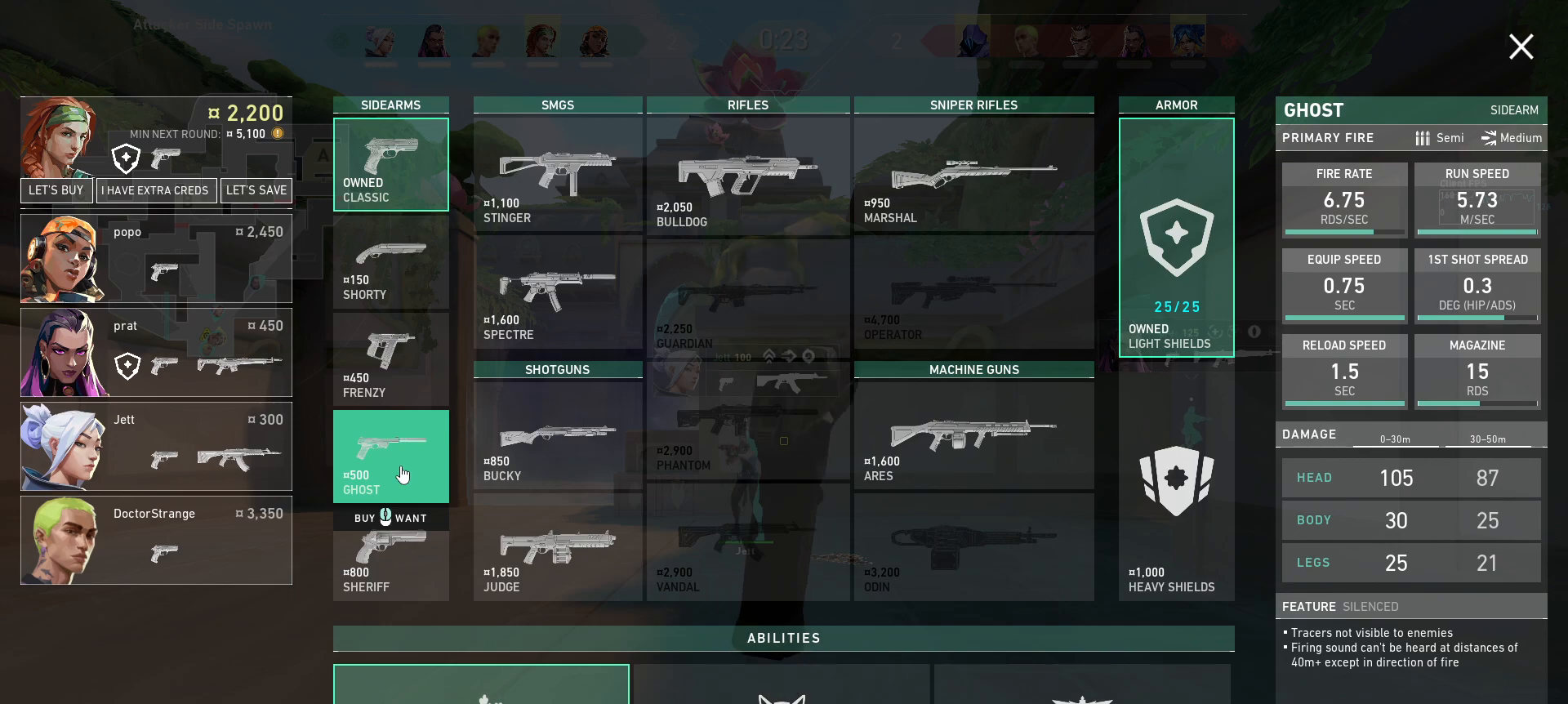
{"keys": [], "mouse": [], "events": []}
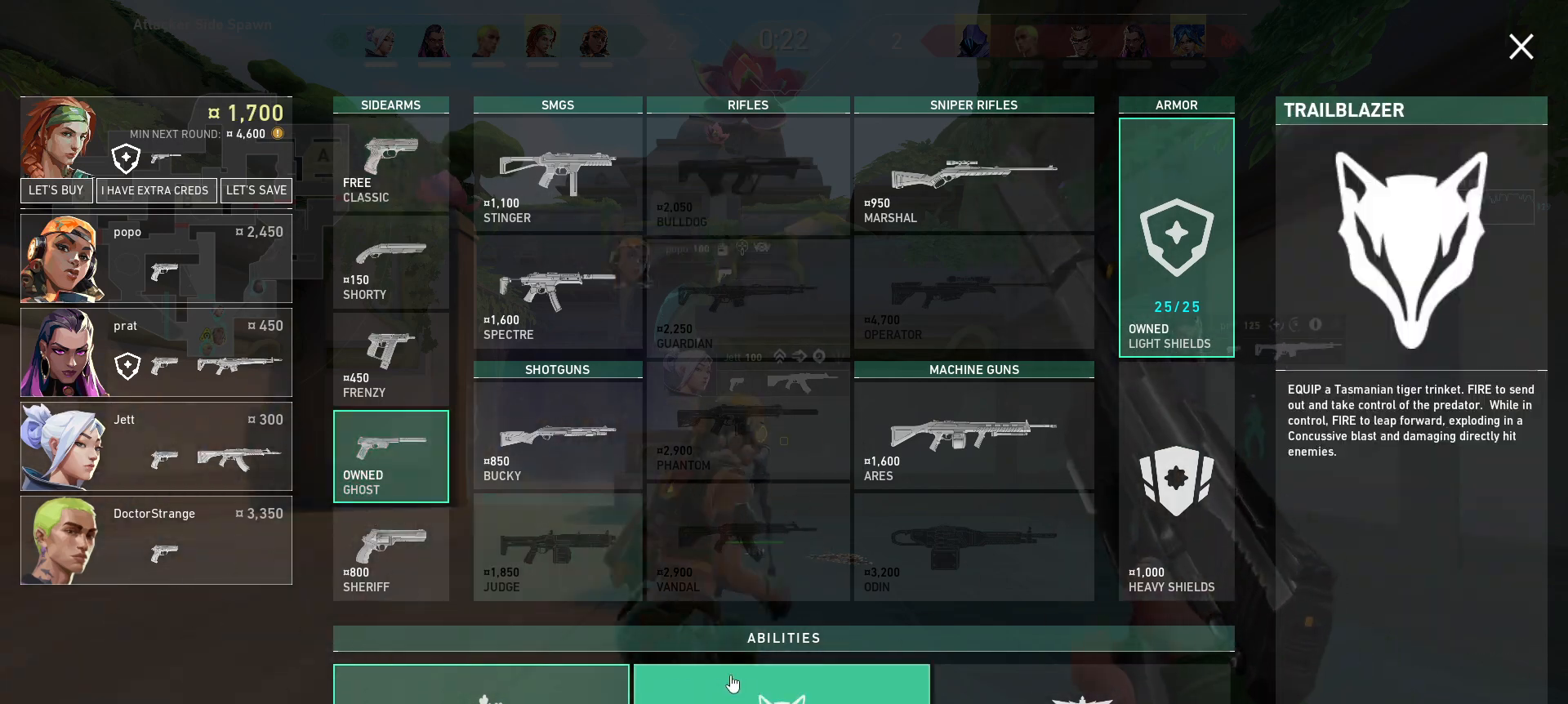
{"keys": [], "mouse": ["left"], "events": [[467, "mouse_left", "down"]]}
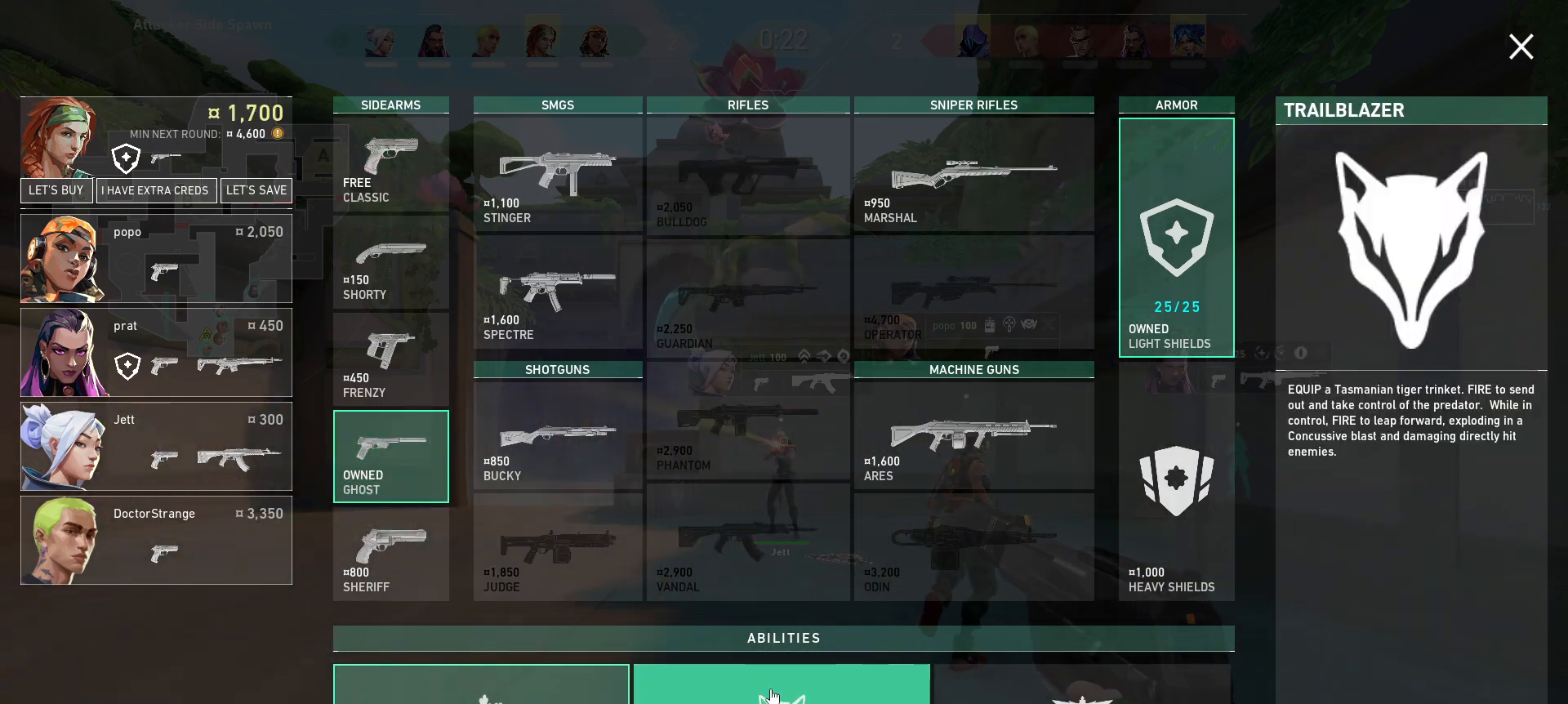
{"keys": [], "mouse": [], "events": [[50, "mouse_left", "up"], [183, "mouse_left", "down"], [267, "mouse_left", "up"]]}
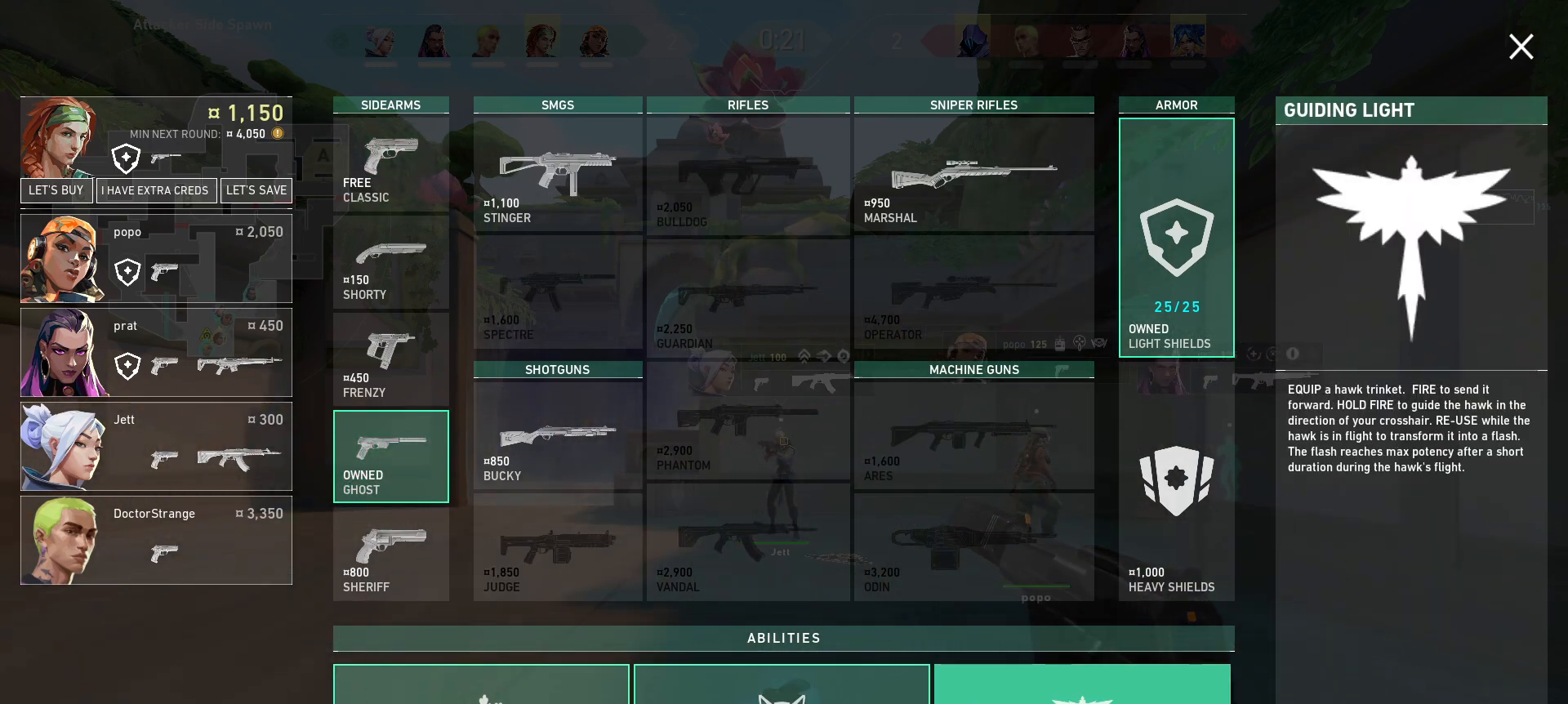
{"keys": [], "mouse": [], "events": []}
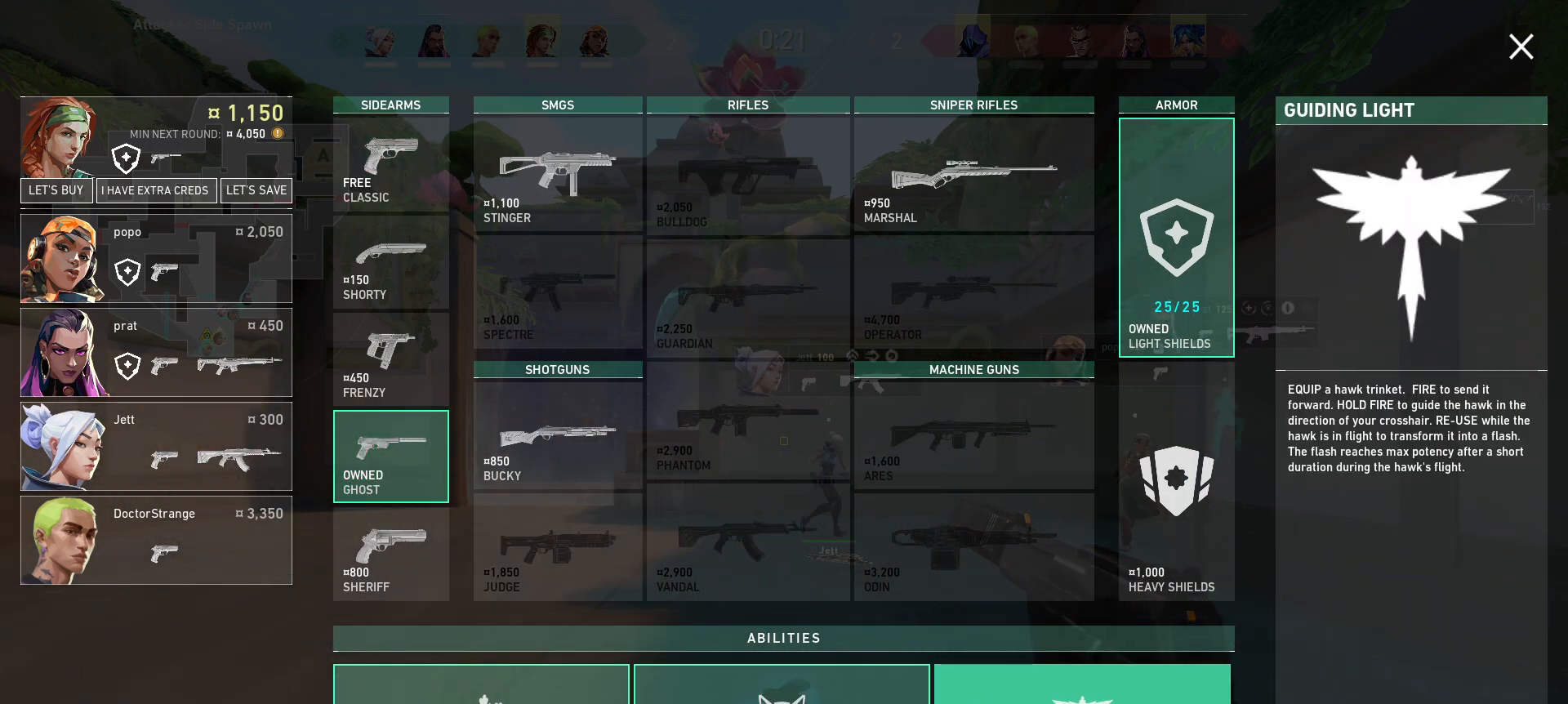
{"keys": [], "mouse": [], "events": []}
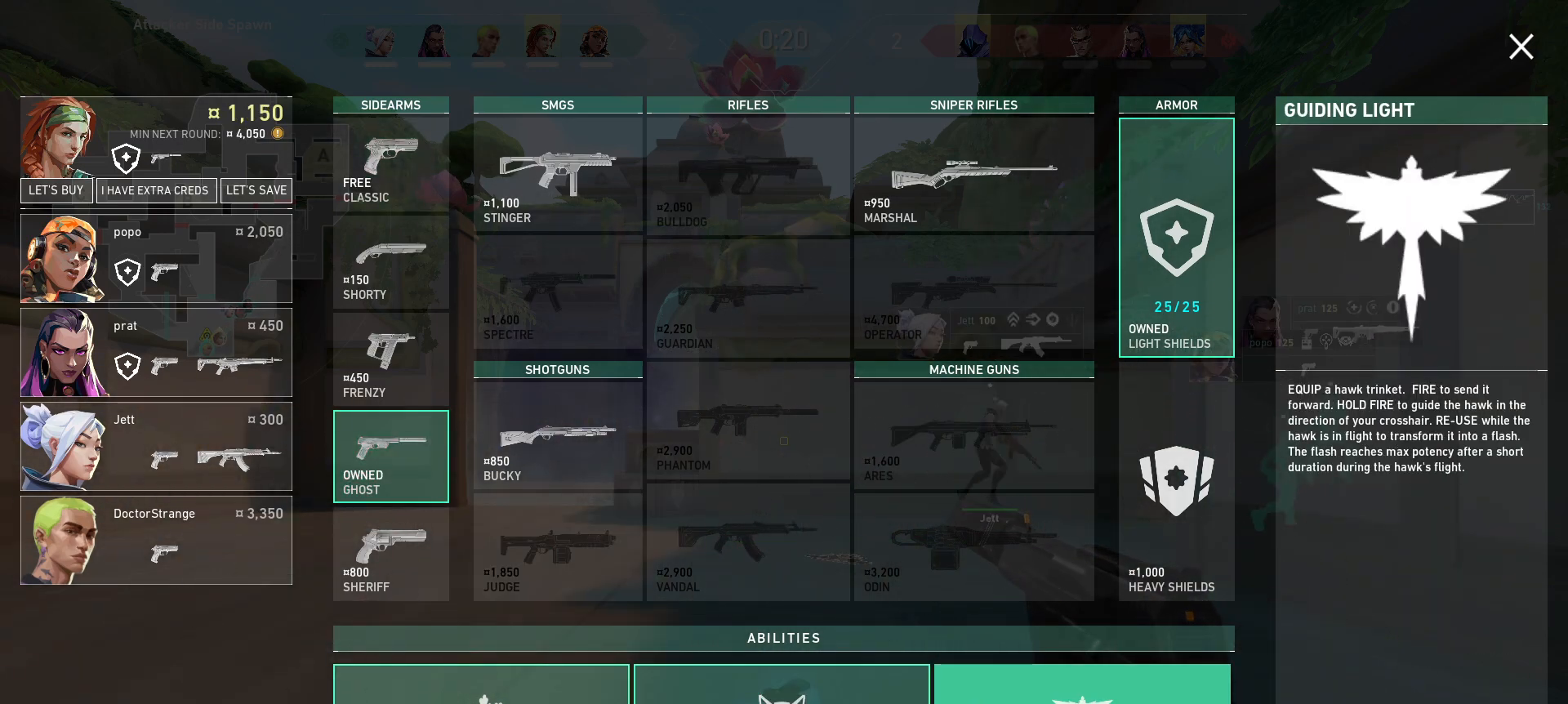
{"keys": [], "mouse": [], "events": []}
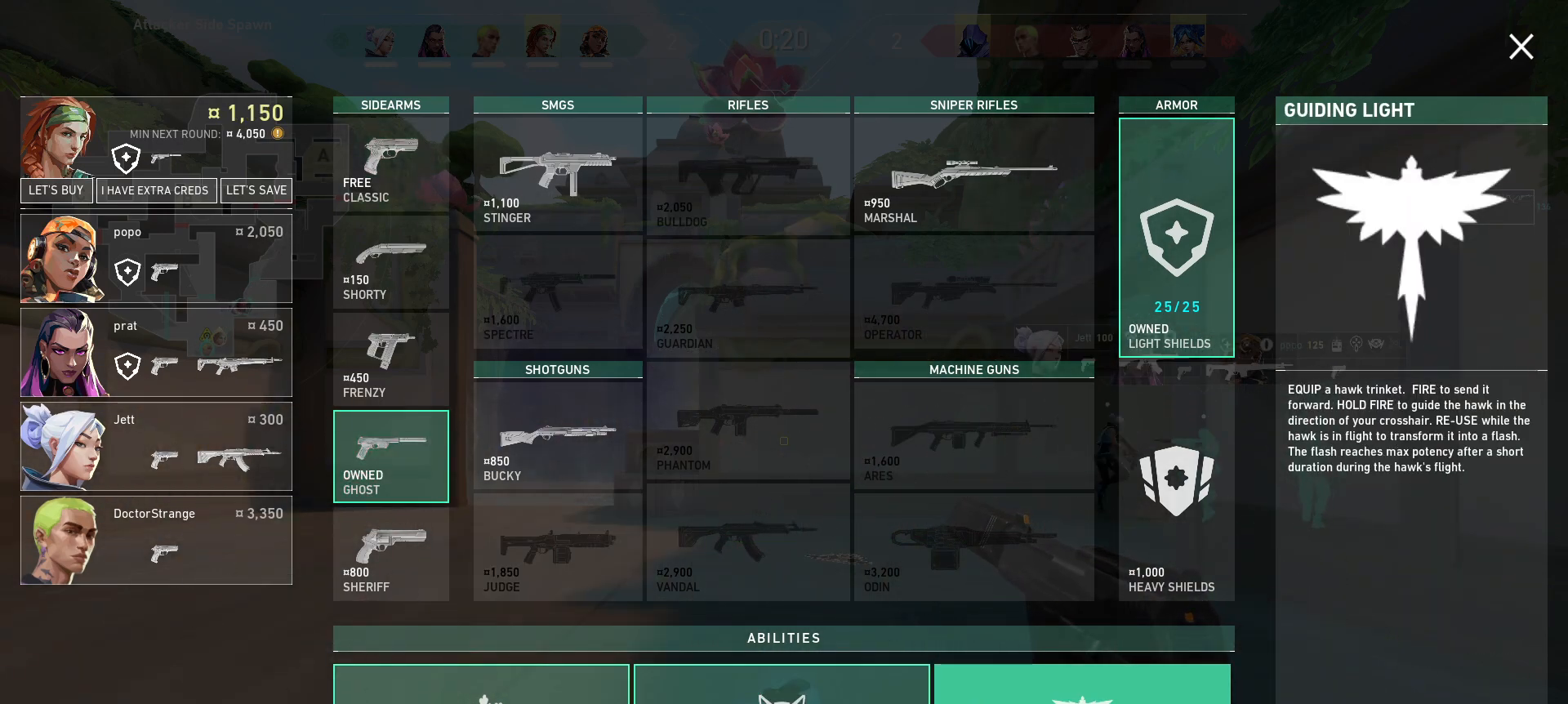
{"keys": [], "mouse": [], "events": []}
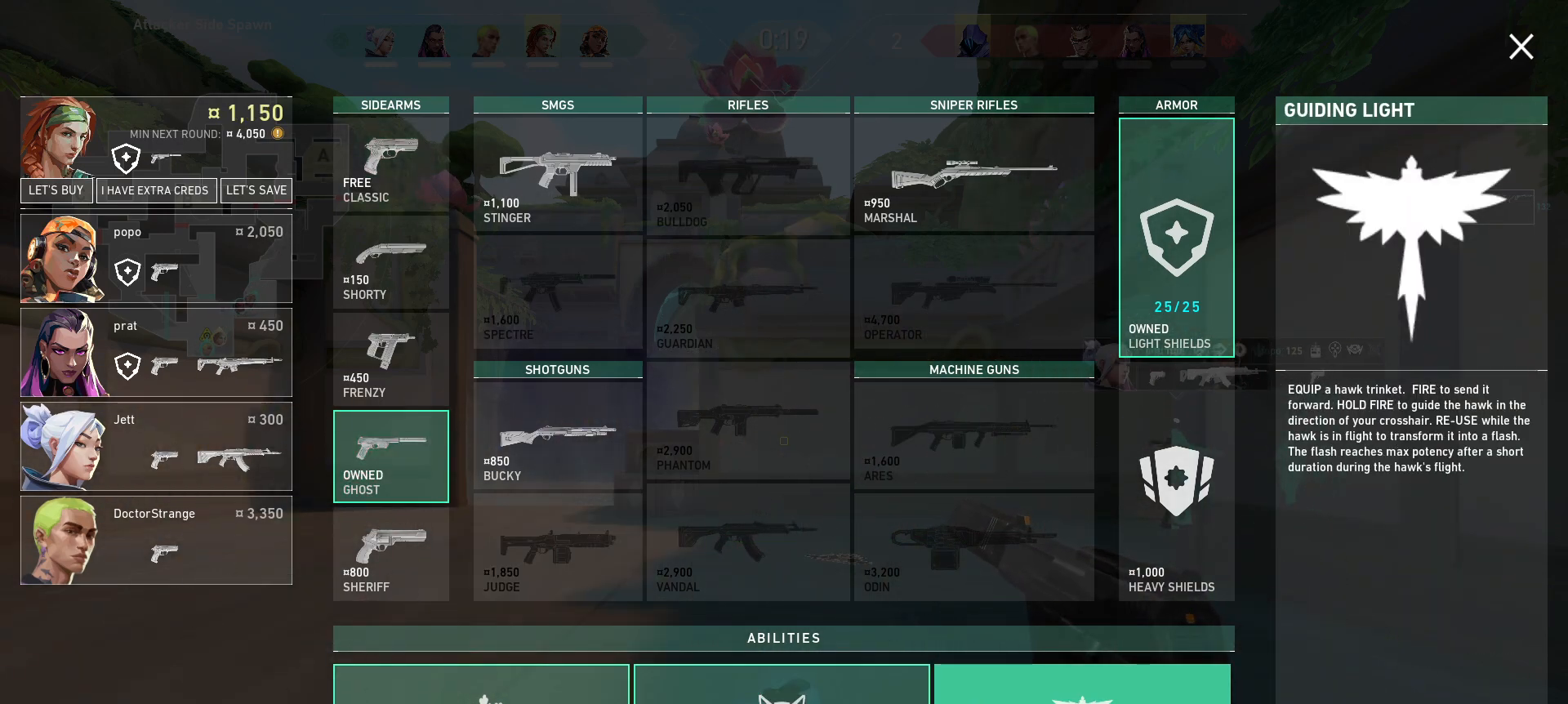
{"keys": [], "mouse": [], "events": []}
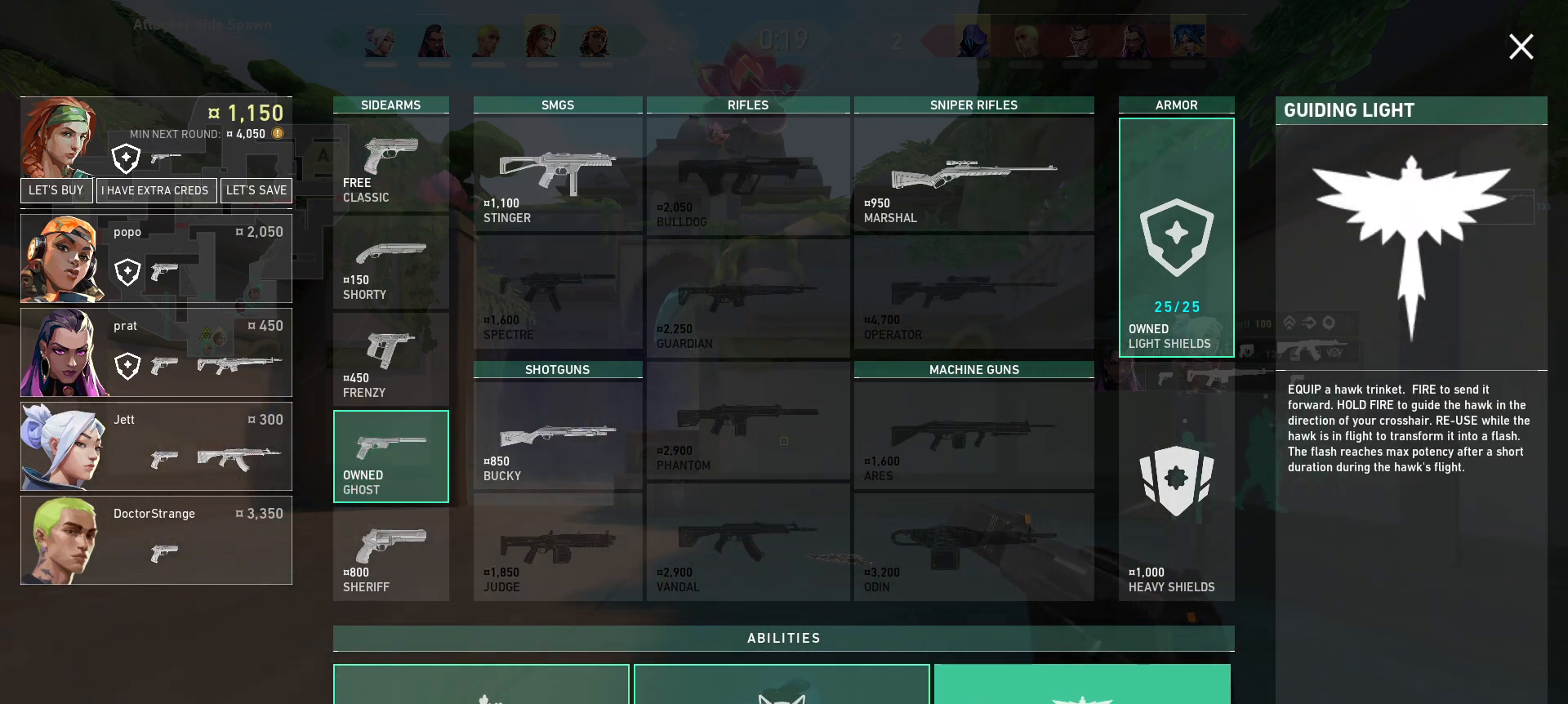
{"keys": [], "mouse": [], "events": []}
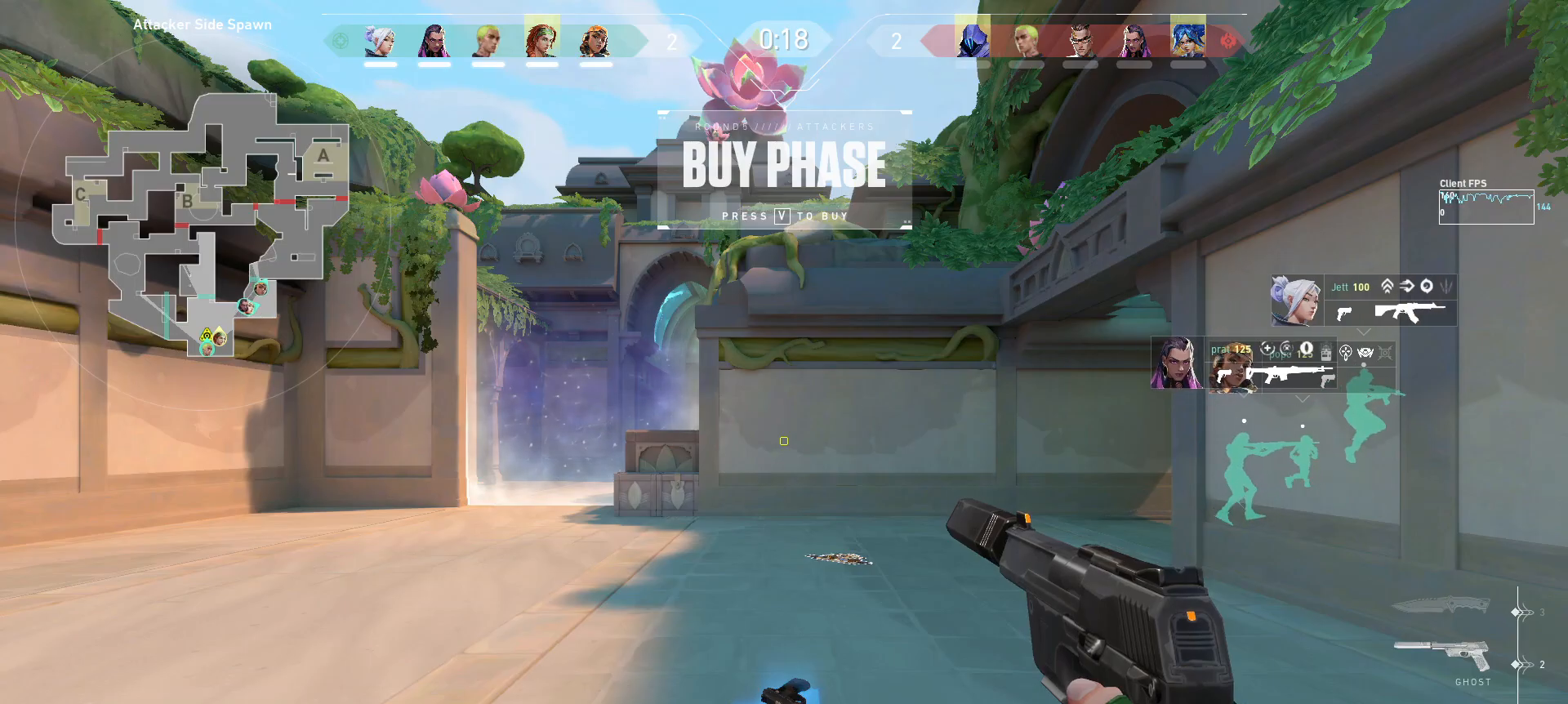
{"keys": ["w"], "mouse": [], "events": [[367, "w", "down"]]}